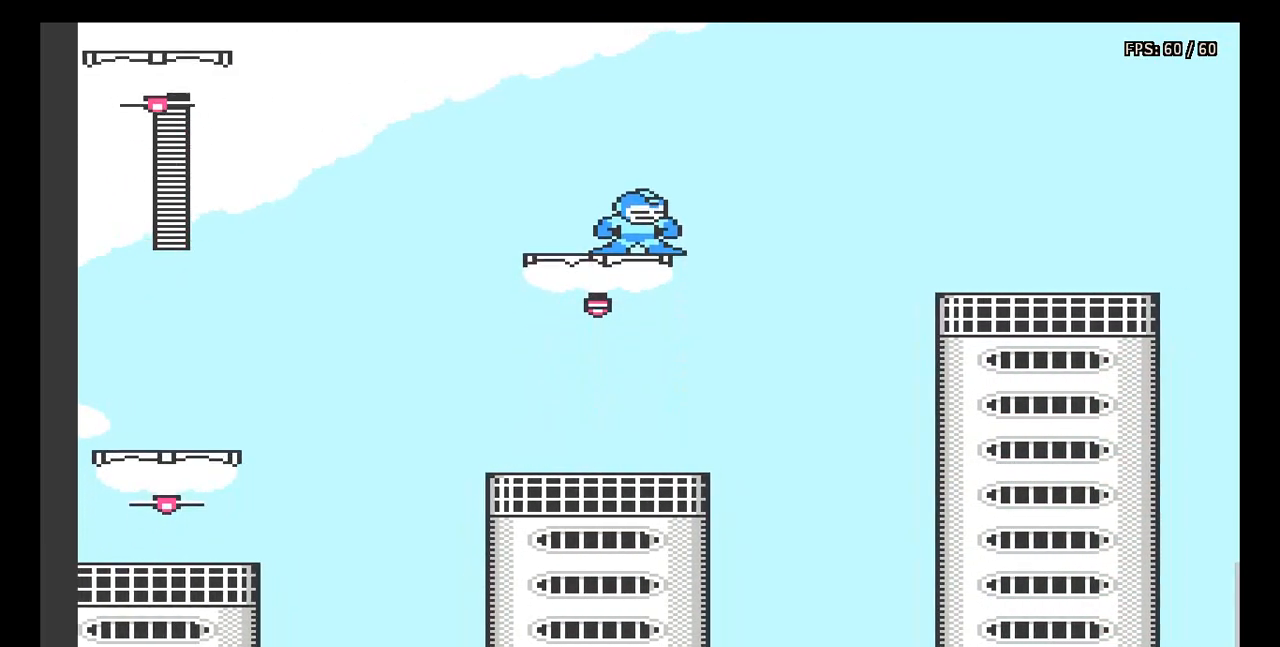
Gameplay with a controller (Nintendo layout); each line is a JSON object with the inputs held at the frame after it. "events" lists button and stick changes between this image and that frame as [ms after this image, input, new state], when the widget could be followed in between. Not read: L3 R3.
{"buttons": [], "events": []}
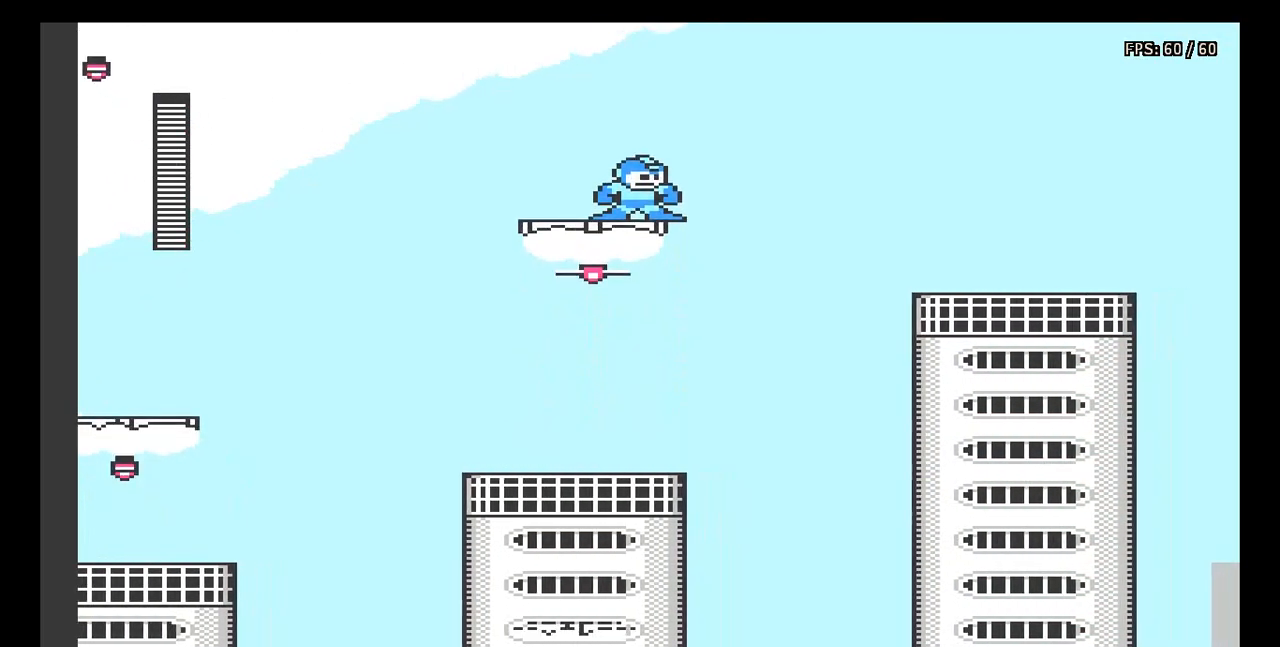
{"buttons": [], "events": []}
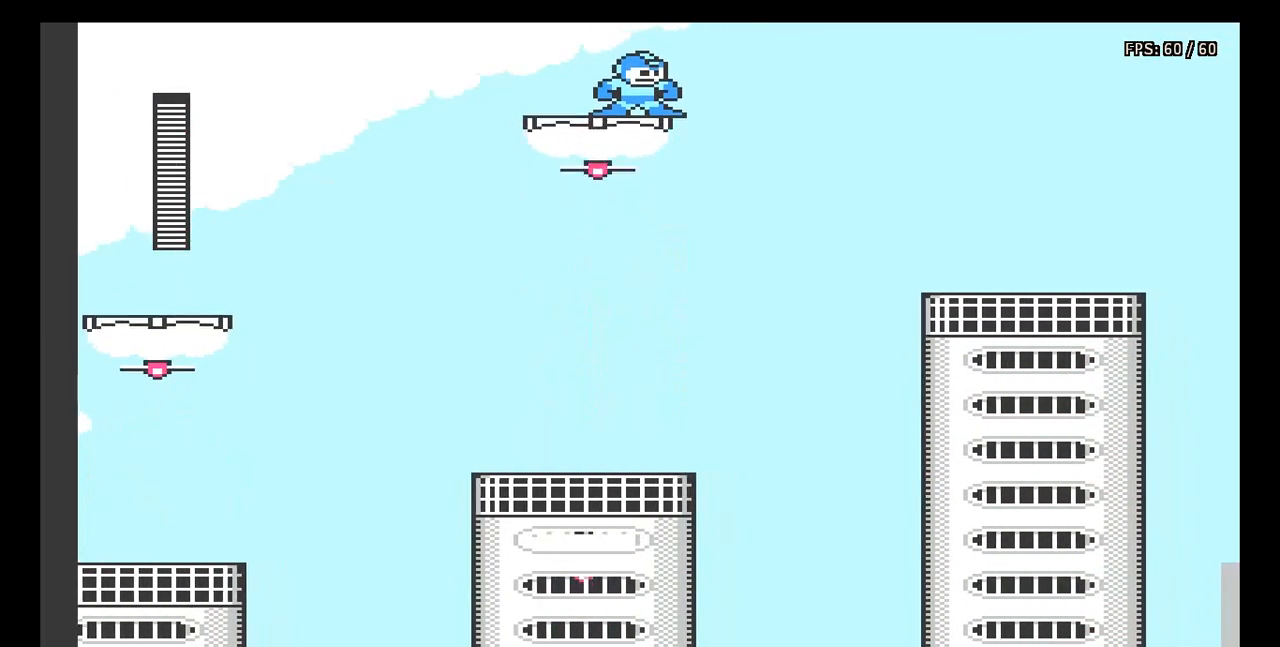
{"buttons": [], "events": []}
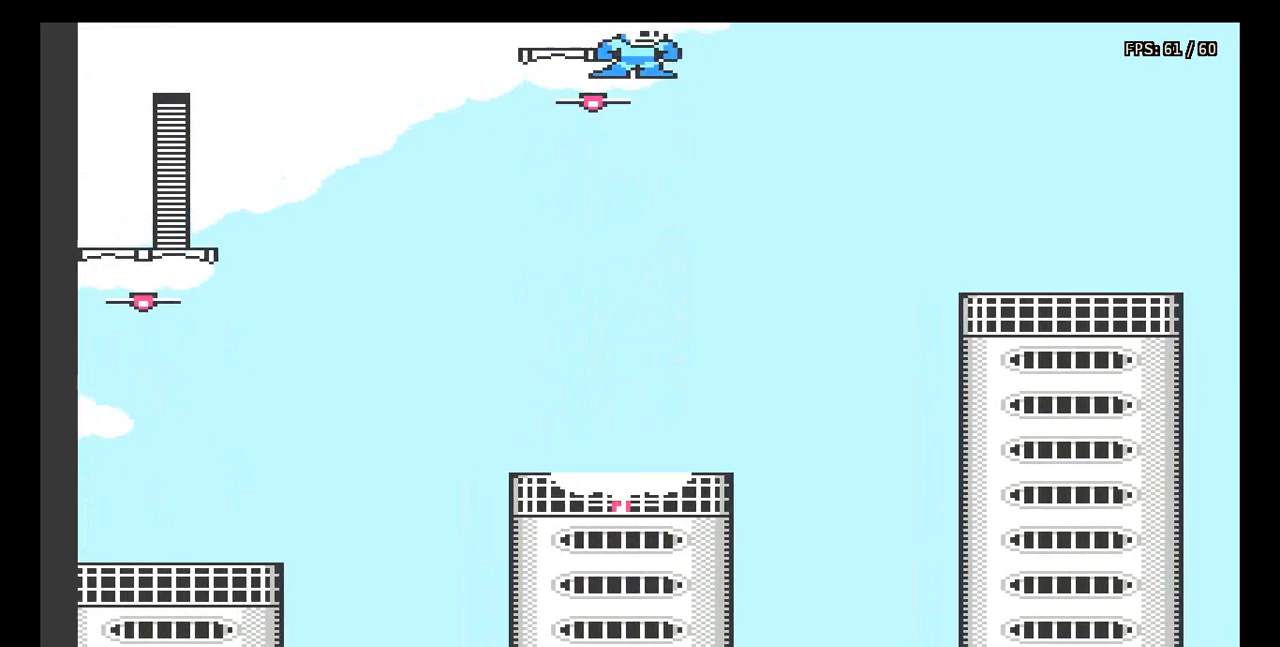
{"buttons": ["A", "DPAD_LEFT"], "events": [[133, "DPAD_RIGHT", "down"], [200, "A", "down"], [367, "DPAD_RIGHT", "up"], [367, "DPAD_UP", "down"], [383, "DPAD_LEFT", "down"], [400, "DPAD_UP", "up"]]}
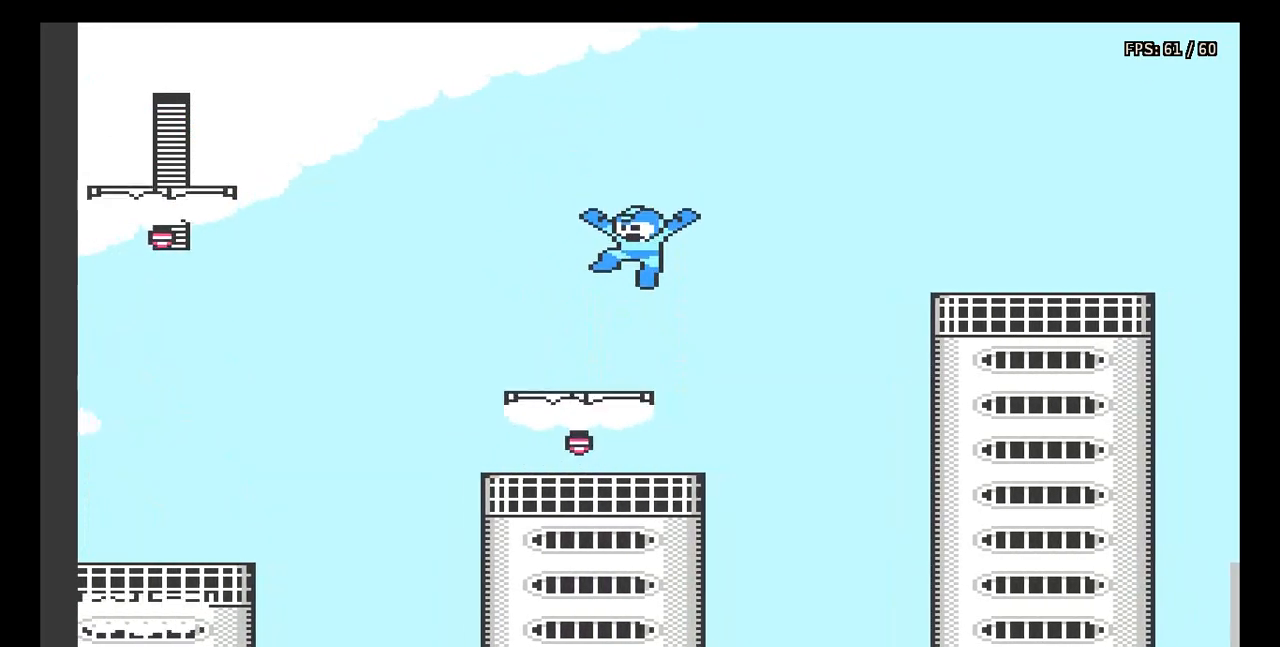
{"buttons": [], "events": [[50, "A", "up"], [133, "DPAD_LEFT", "up"], [267, "DPAD_RIGHT", "down"], [367, "DPAD_RIGHT", "up"]]}
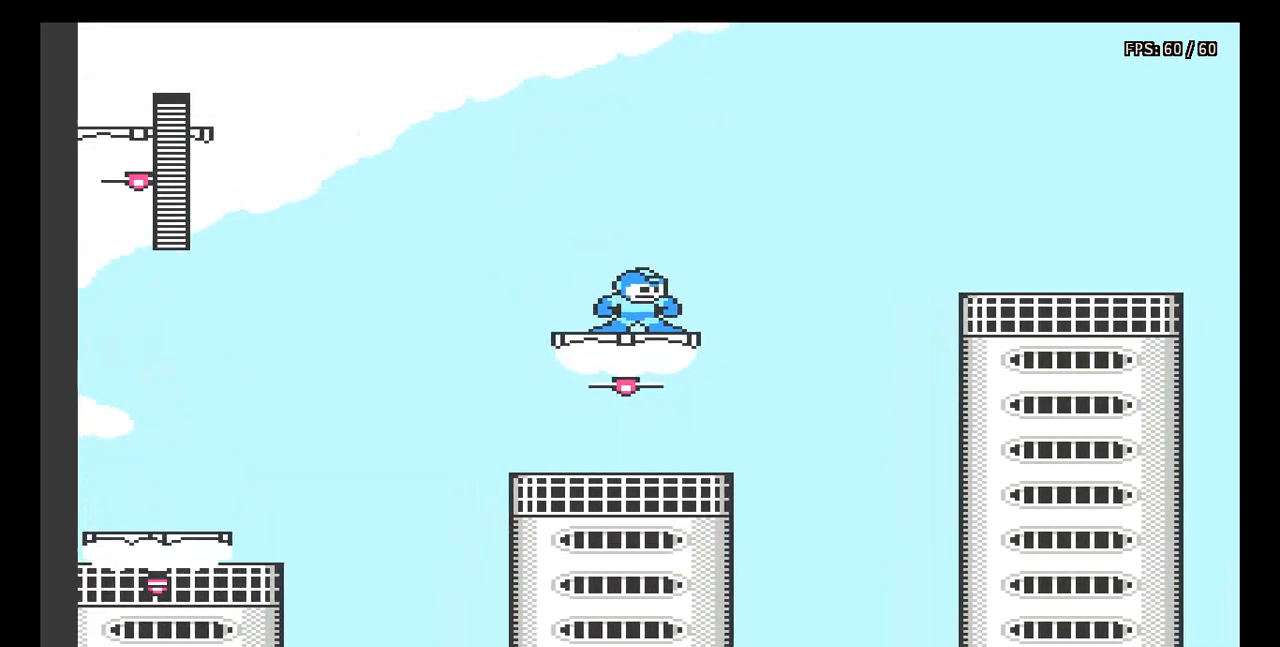
{"buttons": [], "events": []}
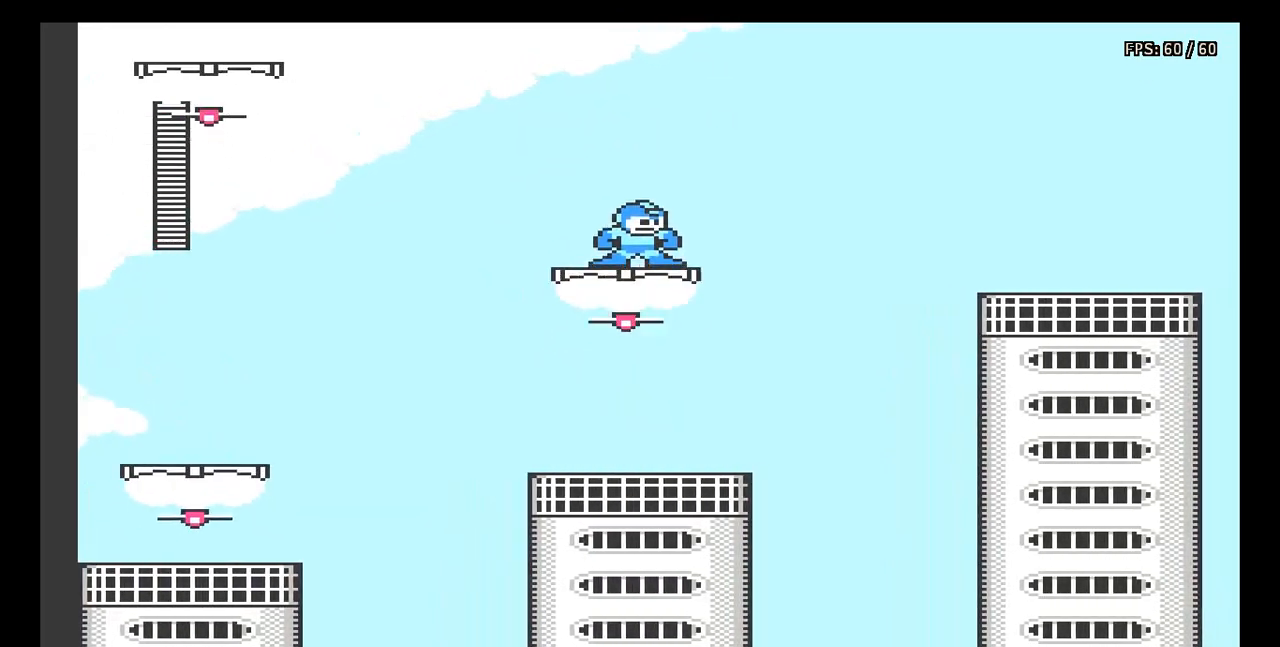
{"buttons": ["A", "DPAD_RIGHT"], "events": [[117, "DPAD_RIGHT", "down"], [317, "A", "down"]]}
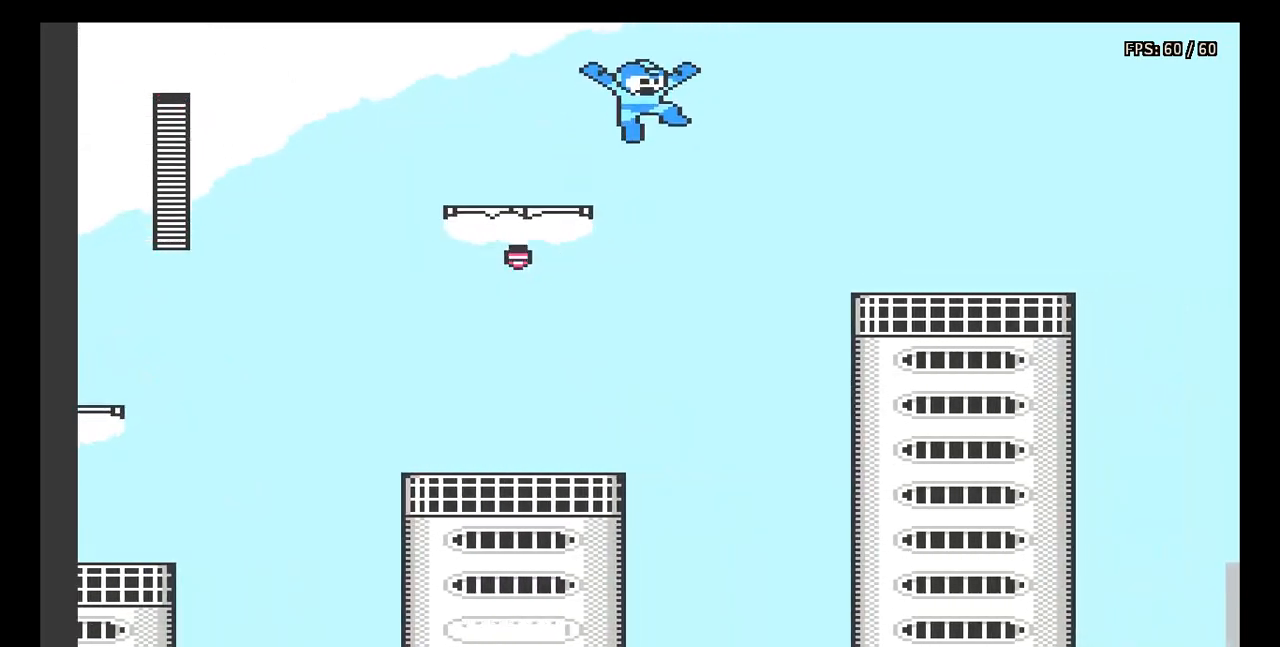
{"buttons": ["A", "DPAD_RIGHT"], "events": []}
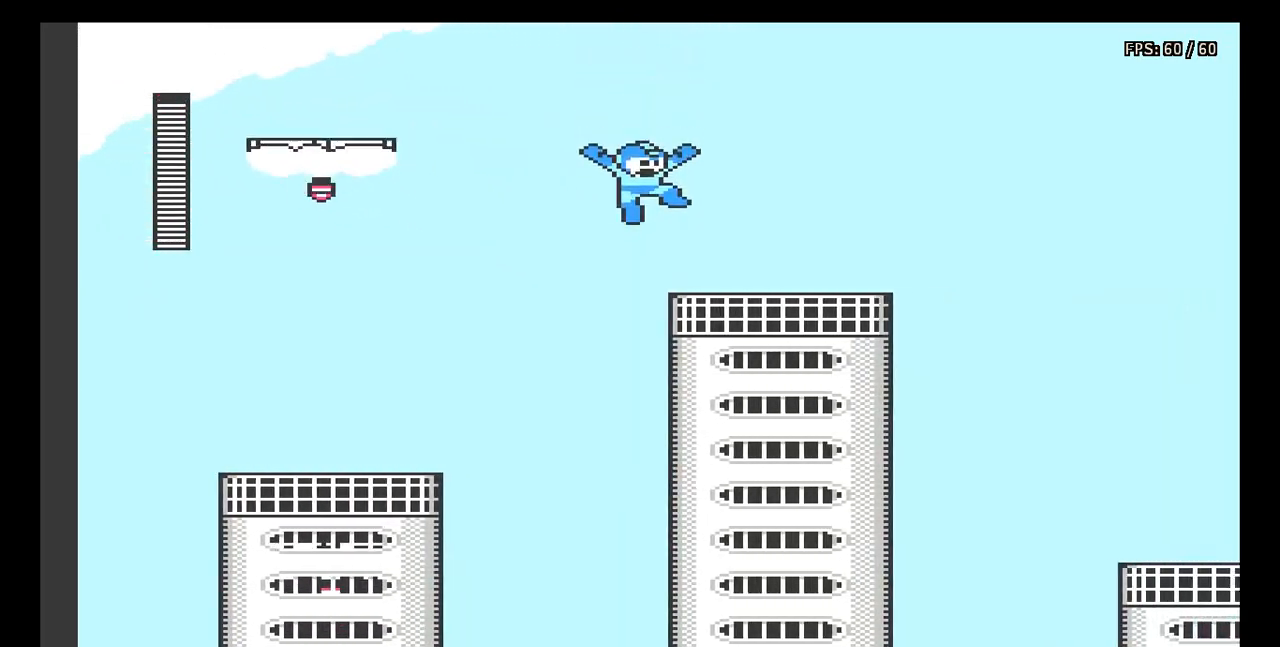
{"buttons": ["DPAD_RIGHT"], "events": [[100, "A", "up"]]}
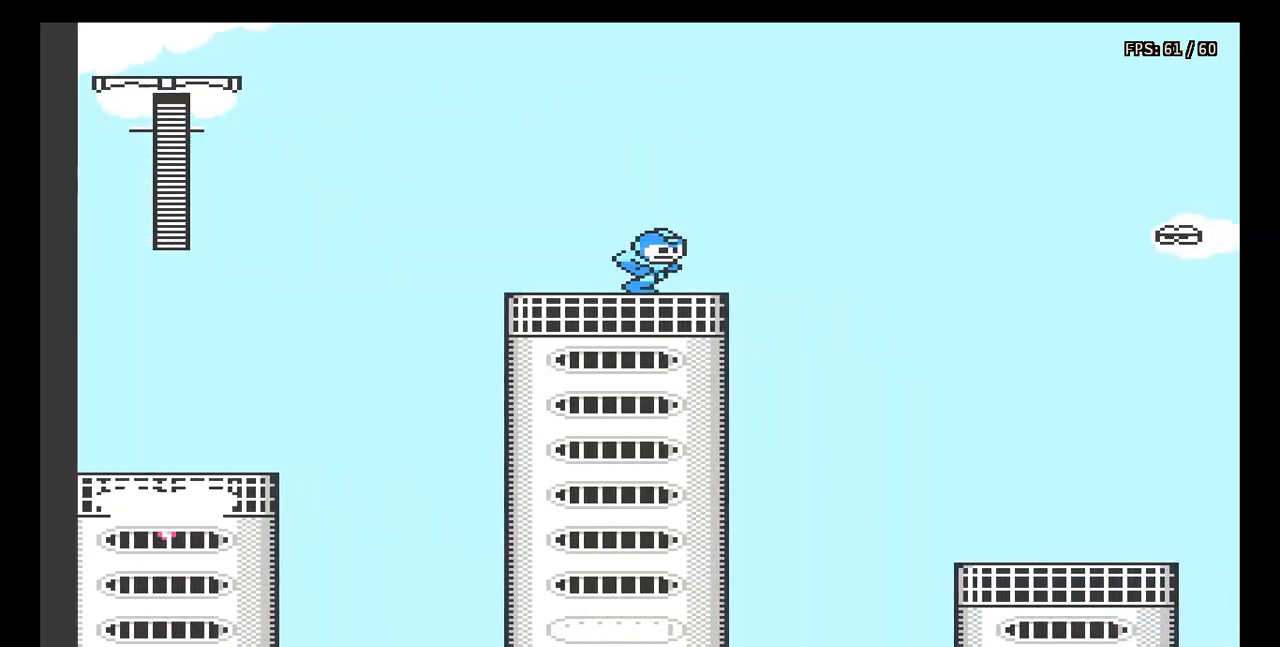
{"buttons": ["A", "DPAD_RIGHT"], "events": [[183, "A", "down"]]}
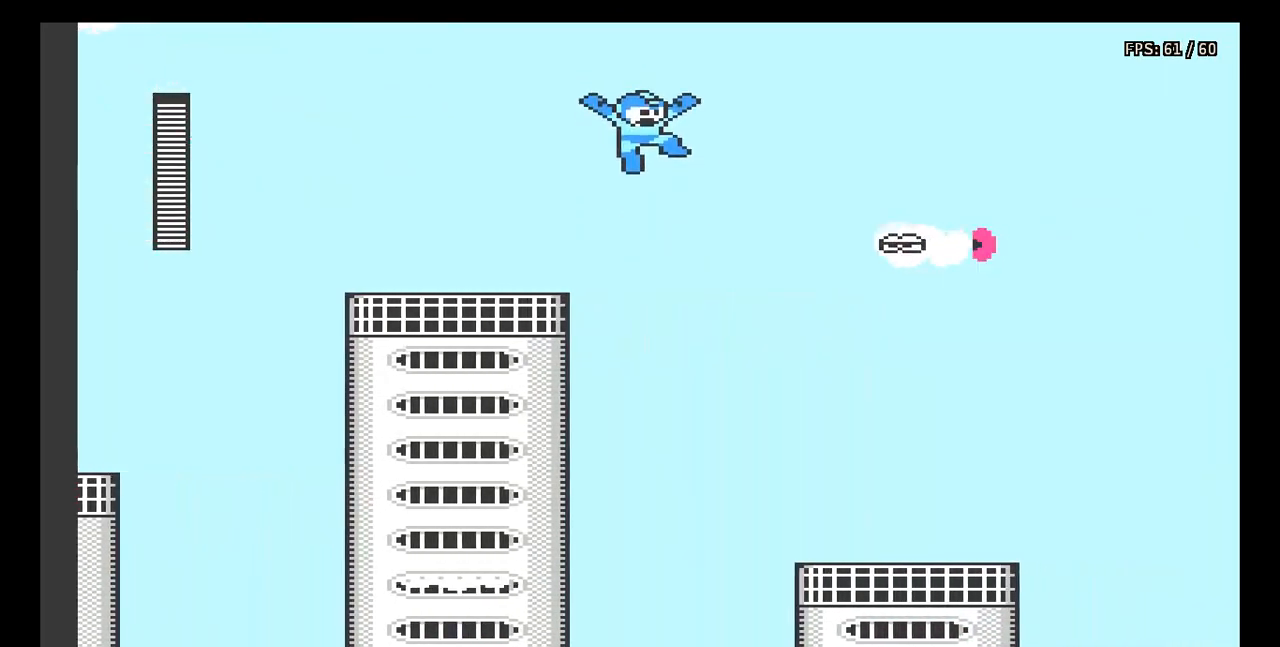
{"buttons": ["DPAD_RIGHT"], "events": [[133, "A", "up"], [133, "DPAD_RIGHT", "up"], [250, "B", "down"], [283, "DPAD_RIGHT", "down"], [383, "B", "up"]]}
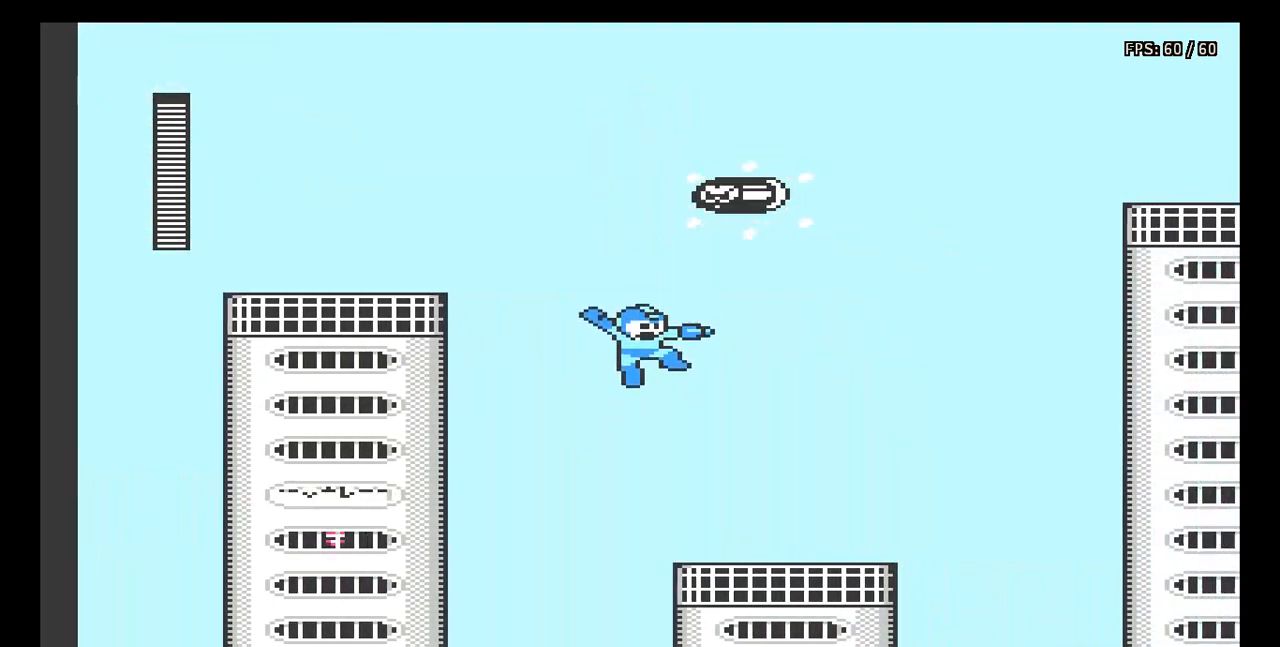
{"buttons": [], "events": [[417, "DPAD_RIGHT", "up"]]}
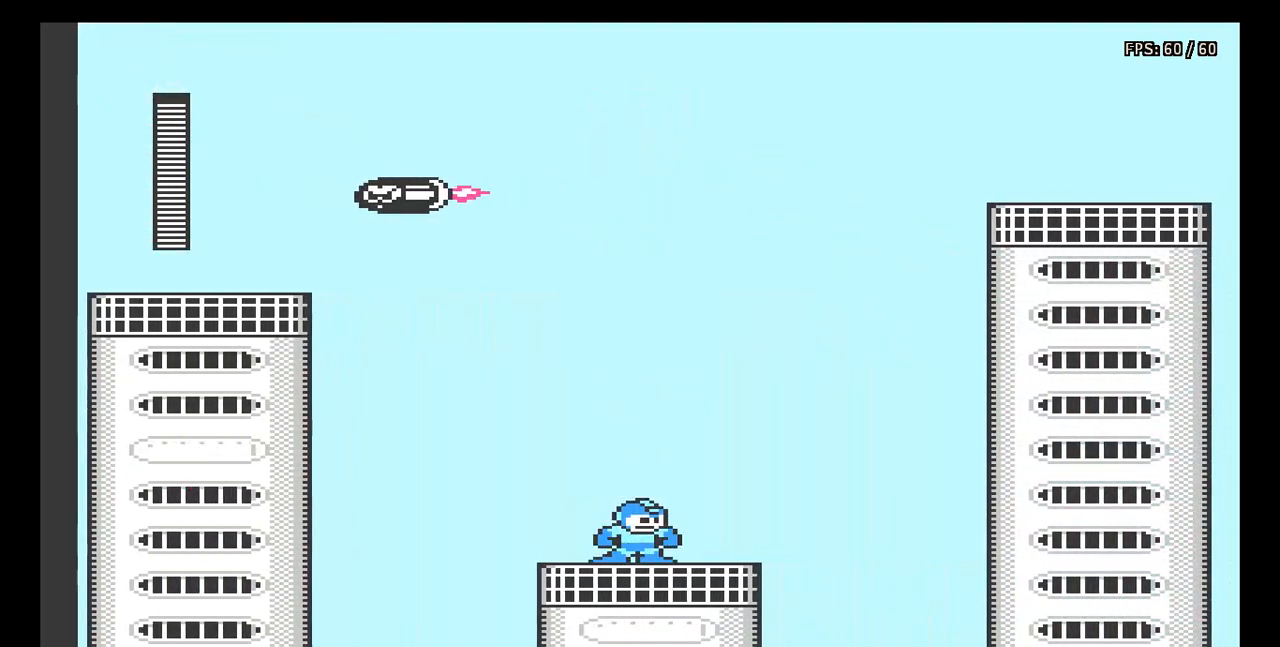
{"buttons": ["DPAD_RIGHT"], "events": [[83, "DPAD_RIGHT", "down"], [217, "DPAD_RIGHT", "up"], [450, "DPAD_RIGHT", "down"]]}
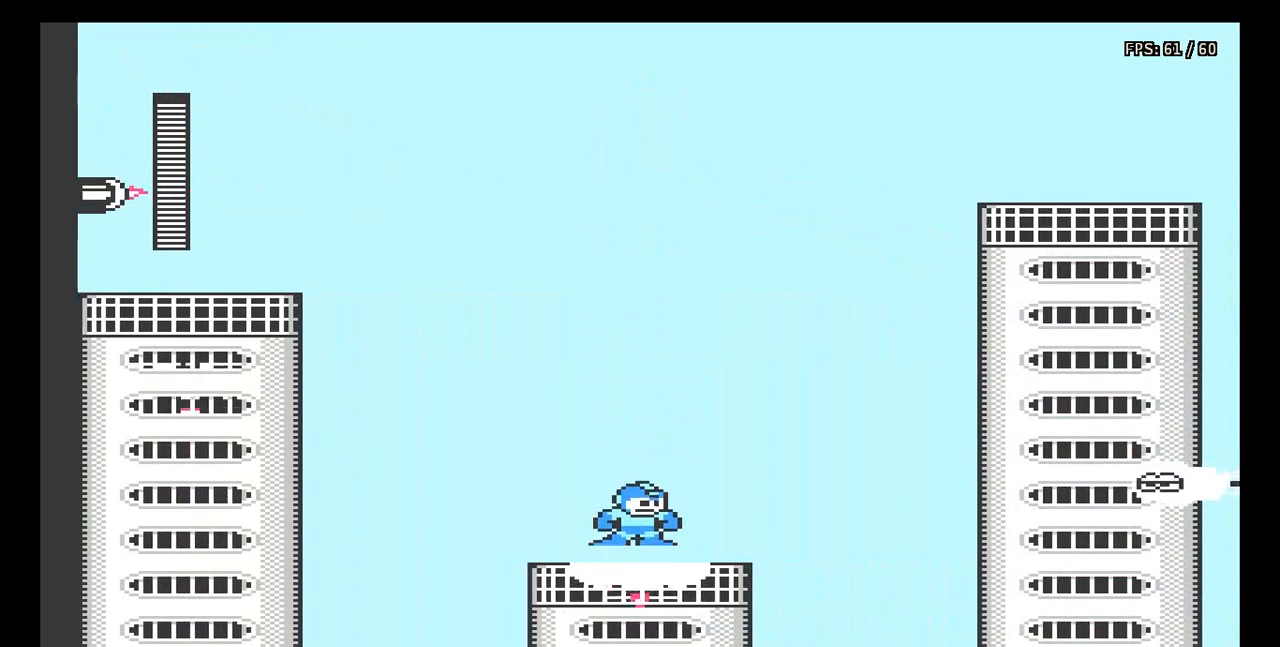
{"buttons": [], "events": [[33, "DPAD_RIGHT", "up"], [250, "B", "down"], [333, "B", "up"]]}
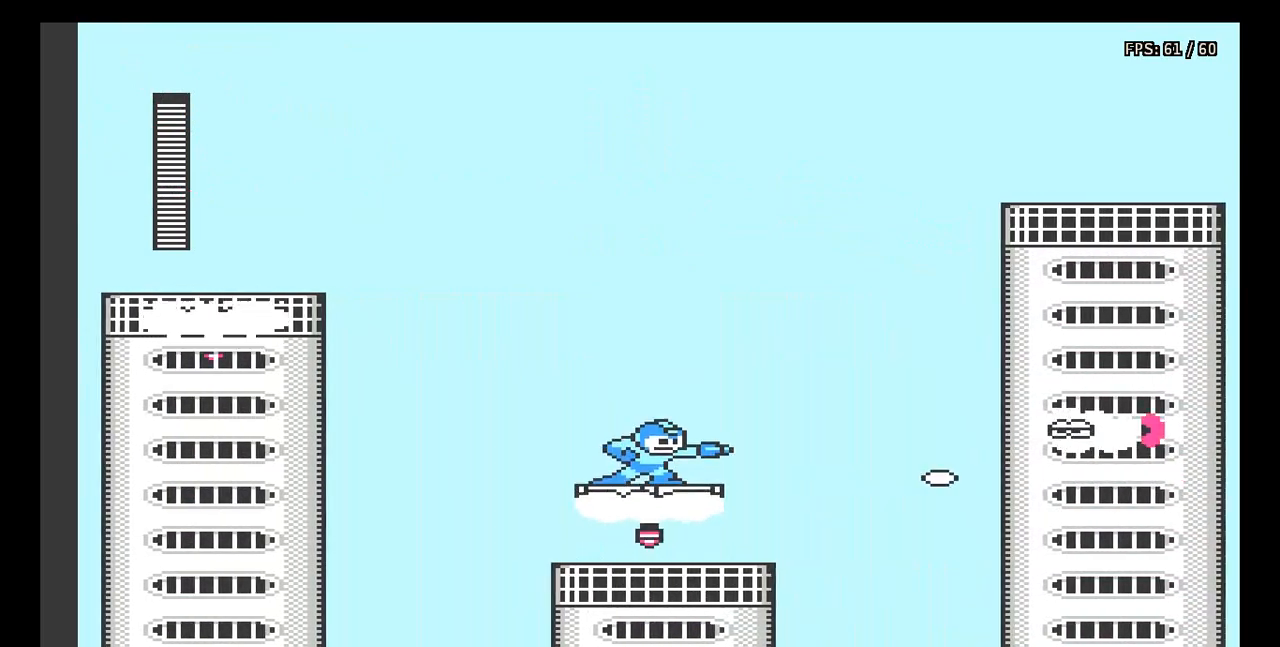
{"buttons": [], "events": [[167, "B", "down"], [250, "B", "up"]]}
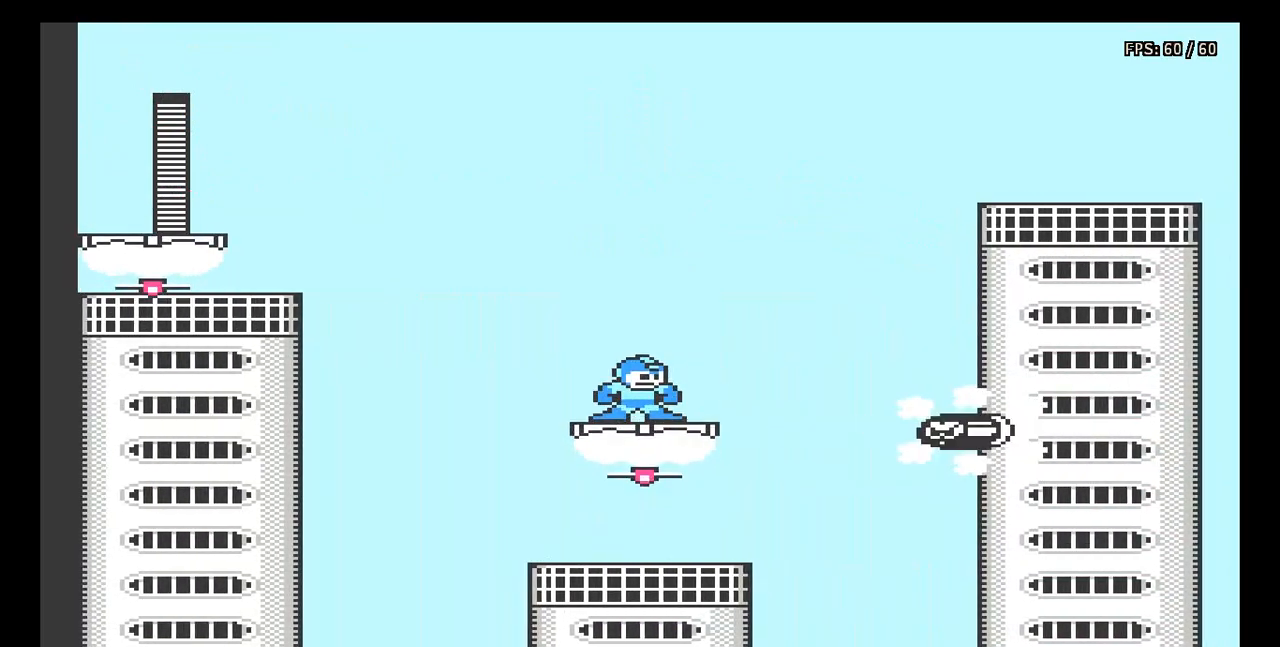
{"buttons": [], "events": [[350, "DPAD_RIGHT", "down"], [433, "DPAD_RIGHT", "up"]]}
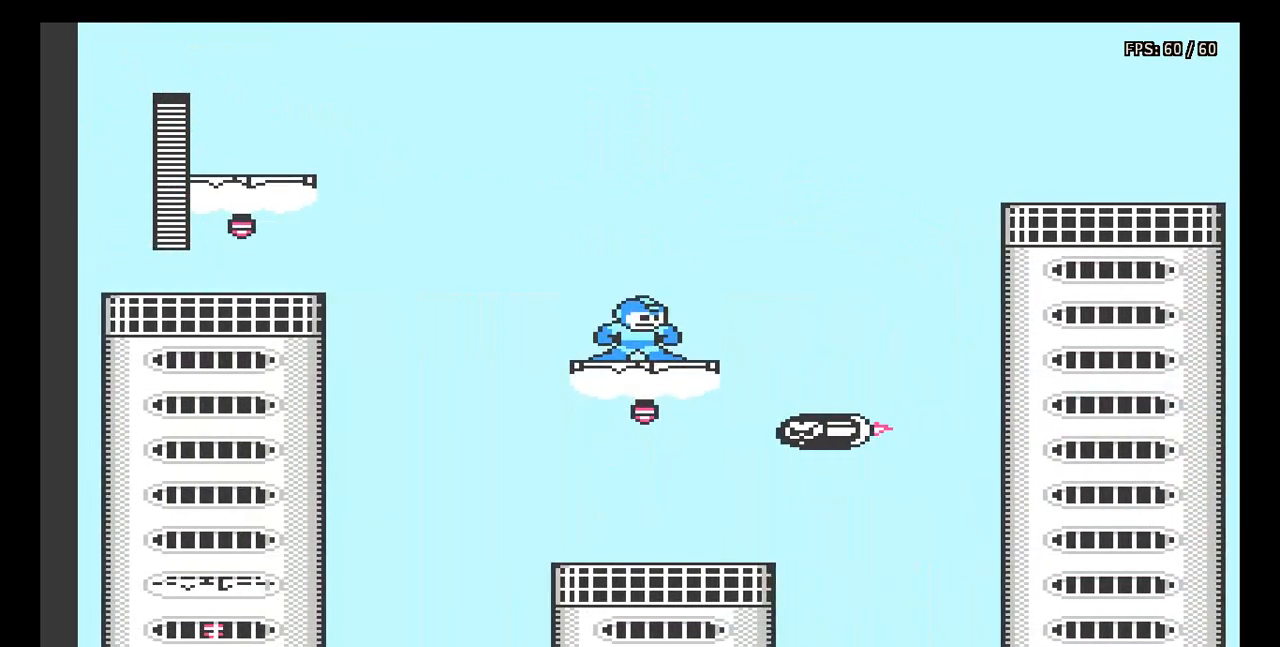
{"buttons": [], "events": [[150, "DPAD_RIGHT", "down"], [317, "DPAD_RIGHT", "up"]]}
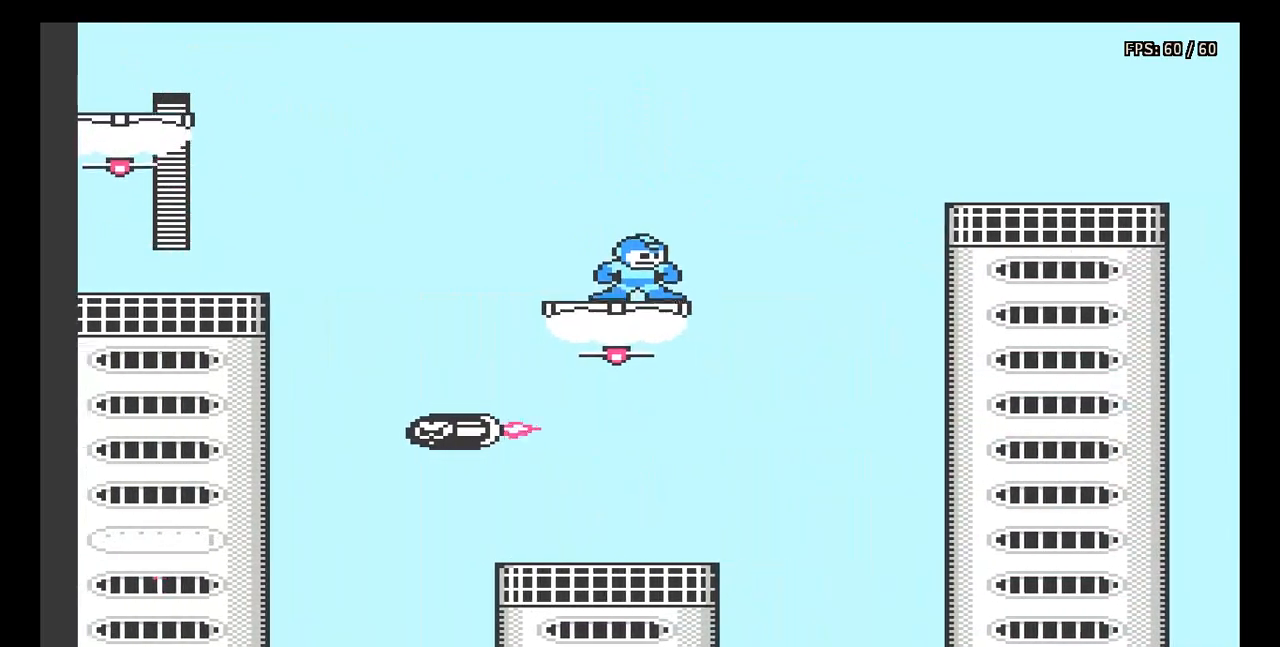
{"buttons": [], "events": []}
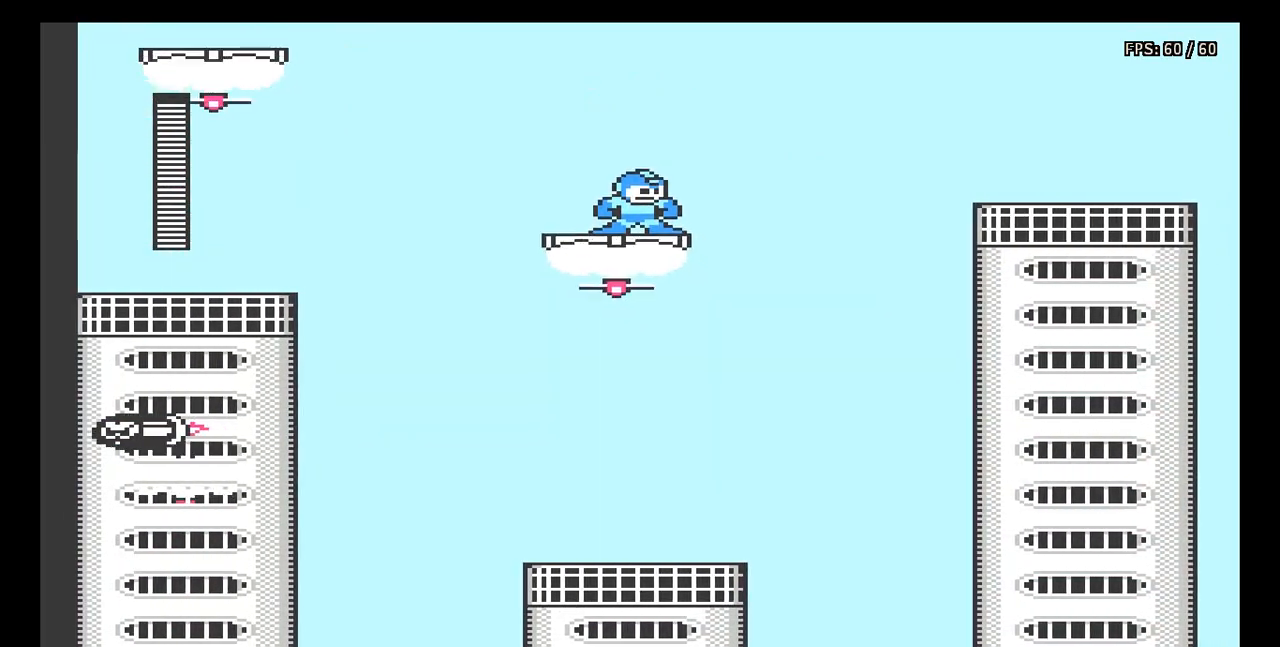
{"buttons": [], "events": [[67, "DPAD_RIGHT", "down"], [217, "DPAD_RIGHT", "up"]]}
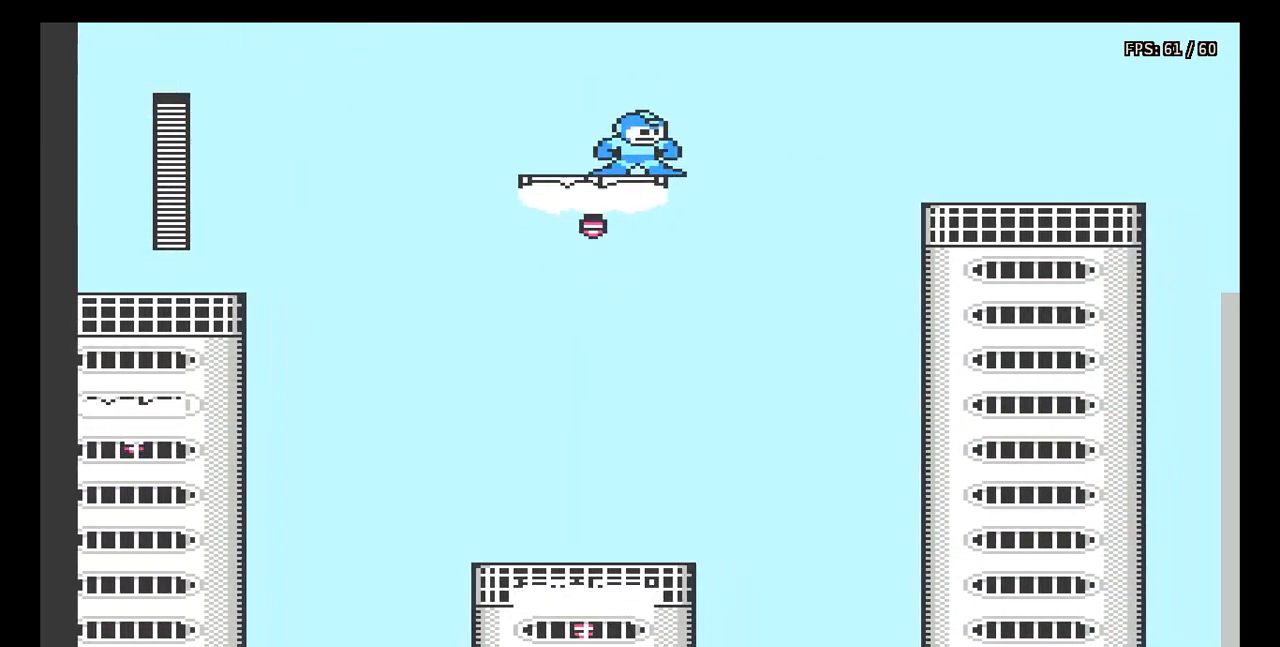
{"buttons": [], "events": []}
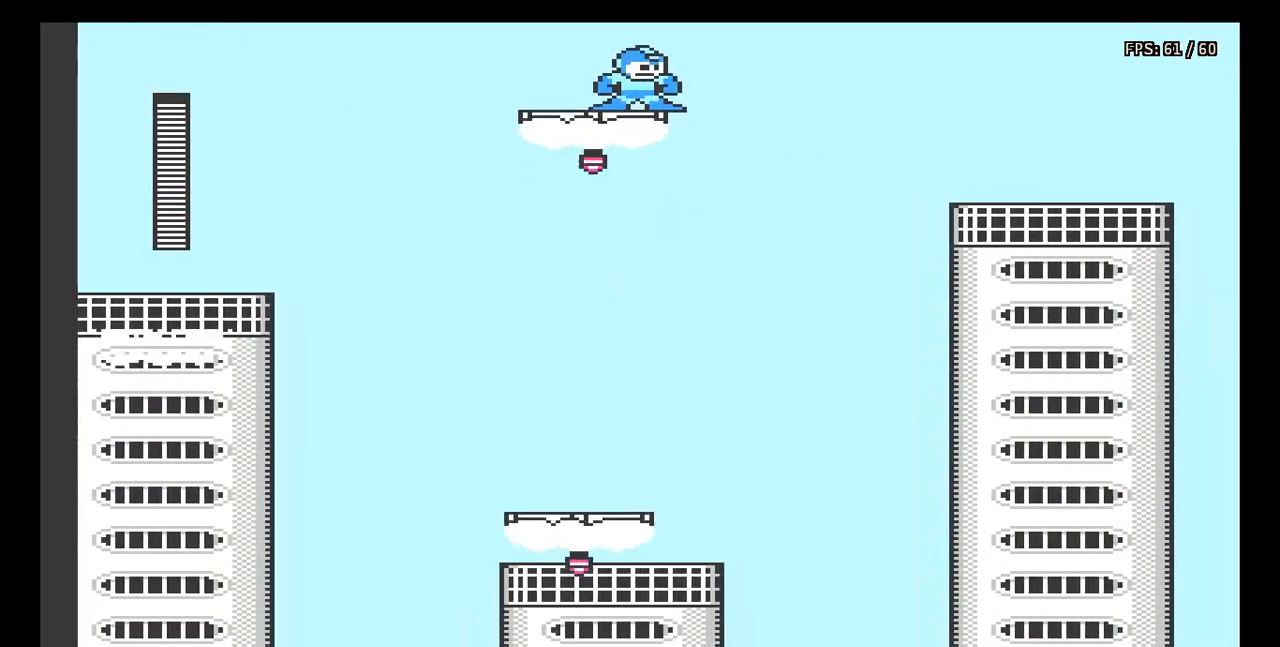
{"buttons": ["A", "DPAD_RIGHT"], "events": [[233, "DPAD_RIGHT", "down"], [283, "A", "down"]]}
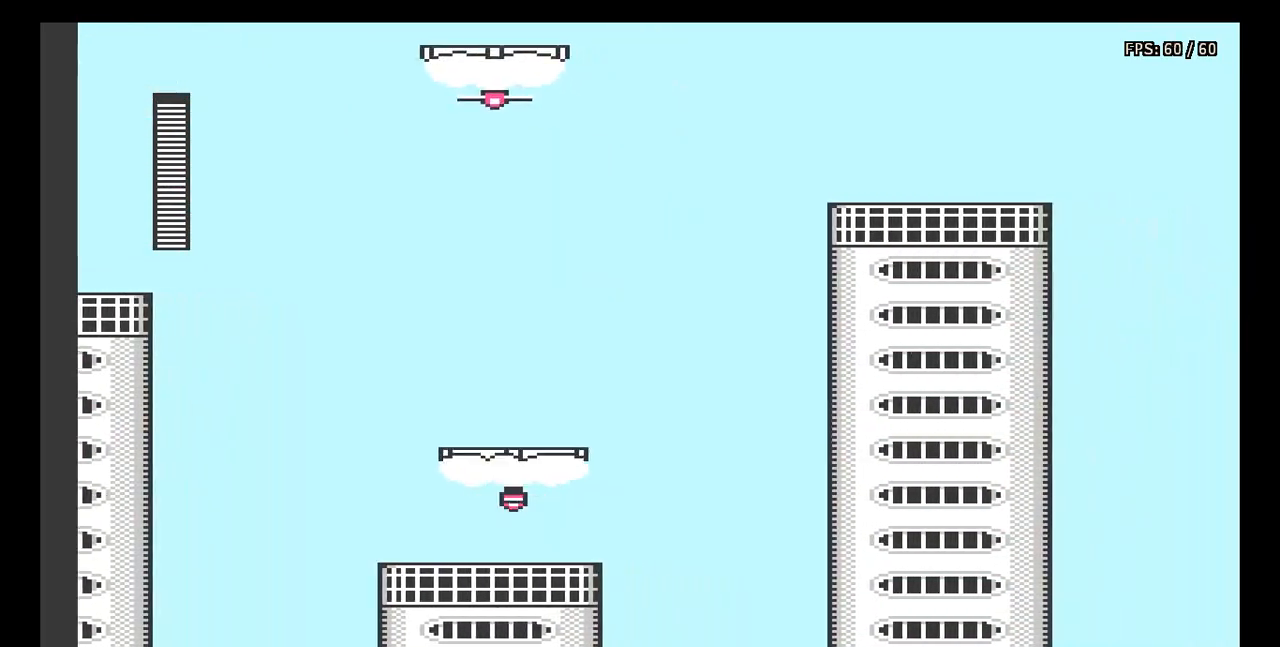
{"buttons": ["DPAD_RIGHT"], "events": [[467, "A", "up"]]}
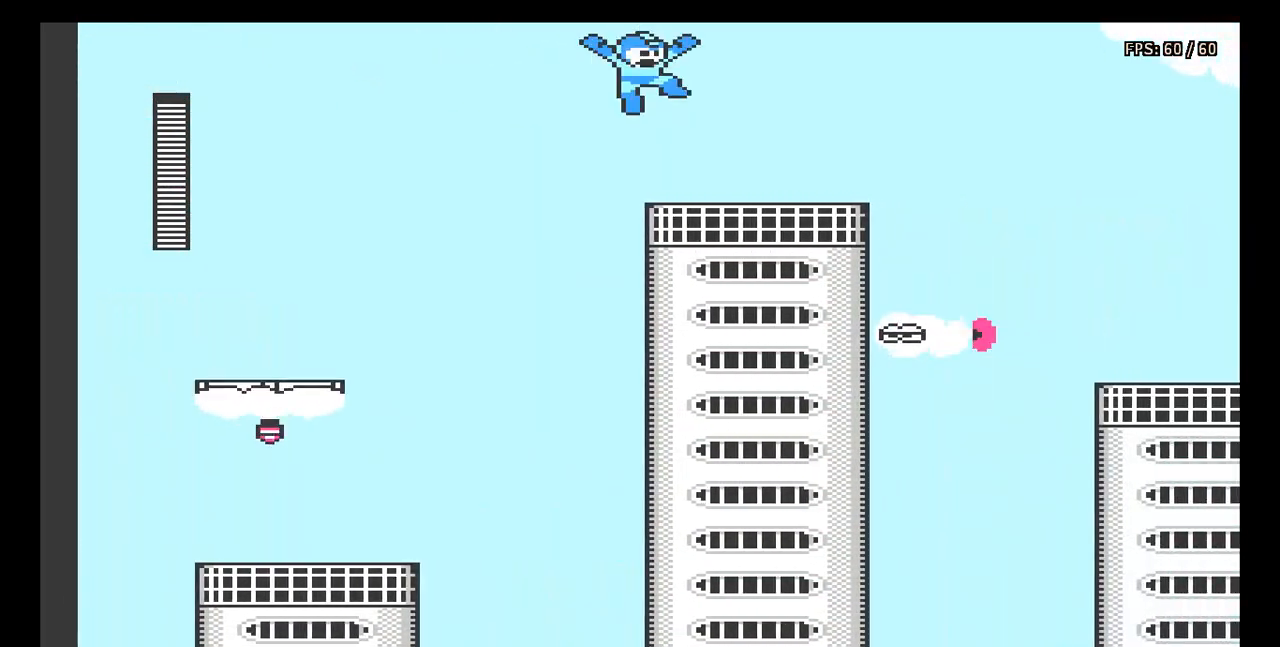
{"buttons": ["DPAD_RIGHT"], "events": []}
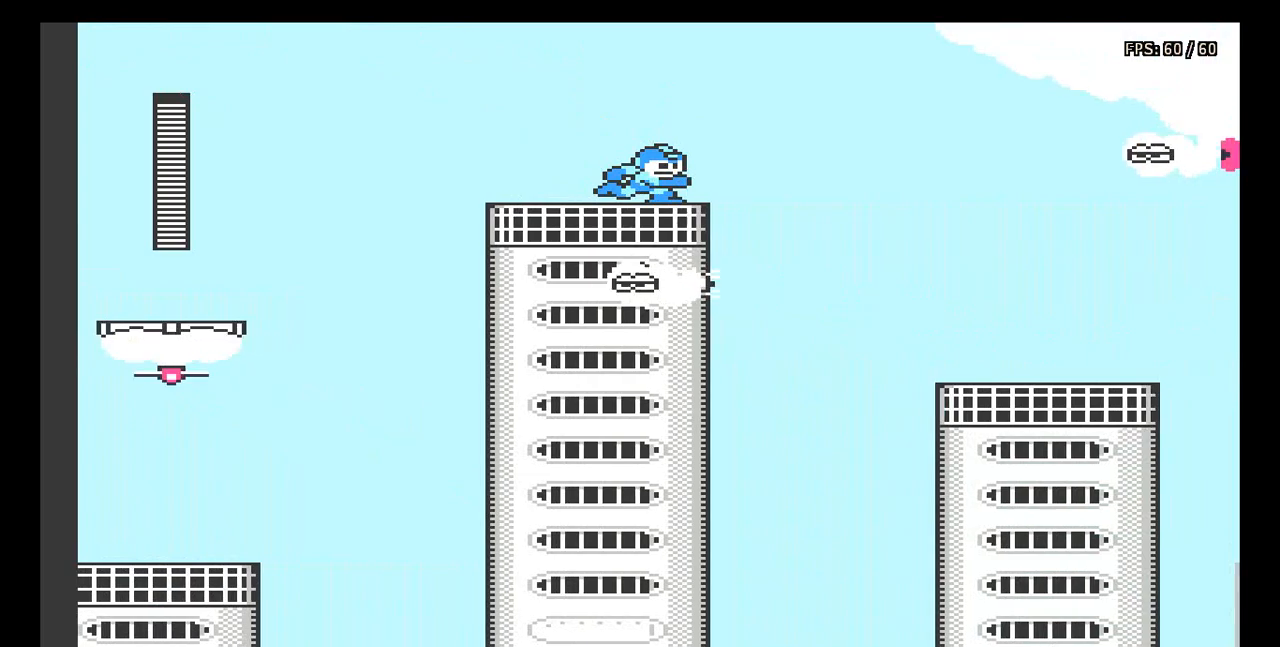
{"buttons": ["DPAD_RIGHT"], "events": [[67, "A", "down"], [417, "A", "up"]]}
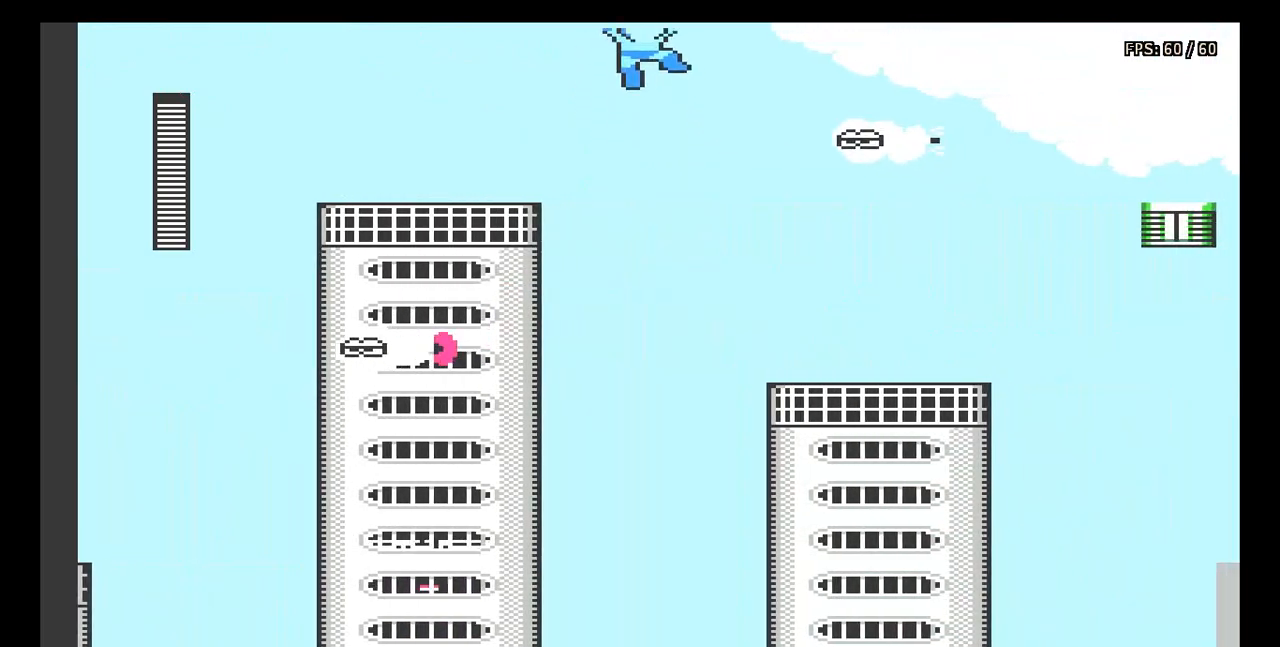
{"buttons": ["DPAD_RIGHT"], "events": [[117, "B", "down"], [283, "B", "up"]]}
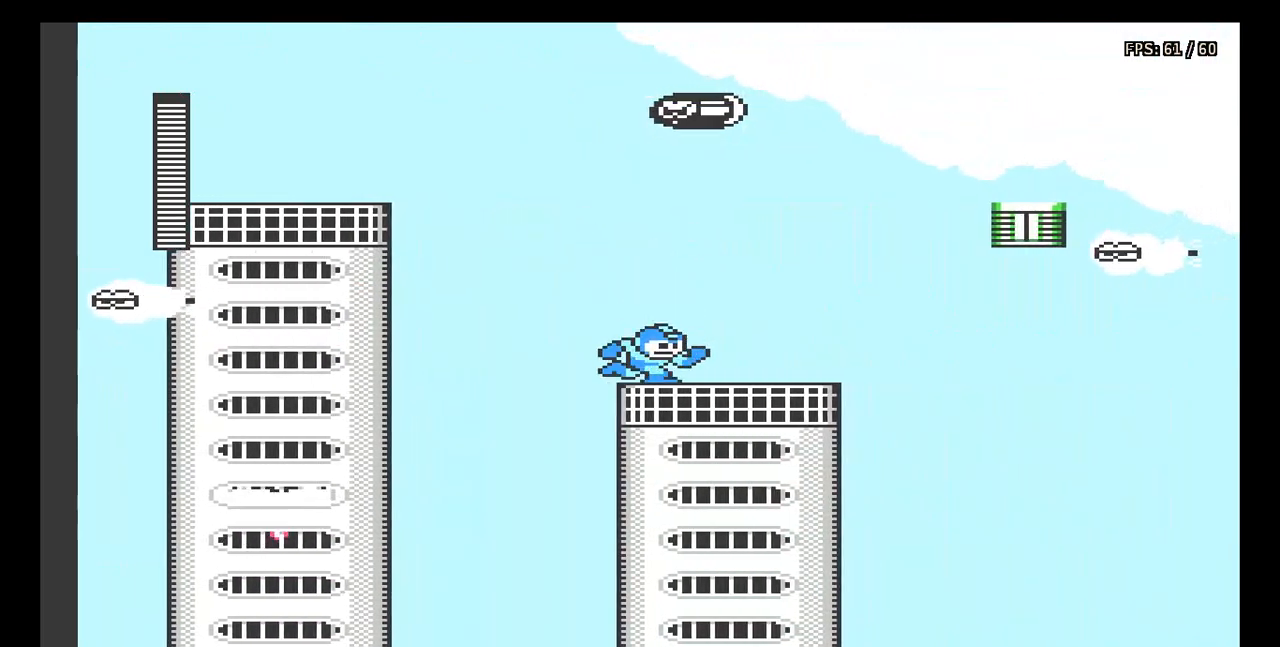
{"buttons": ["A"], "events": [[350, "A", "down"], [350, "DPAD_RIGHT", "up"]]}
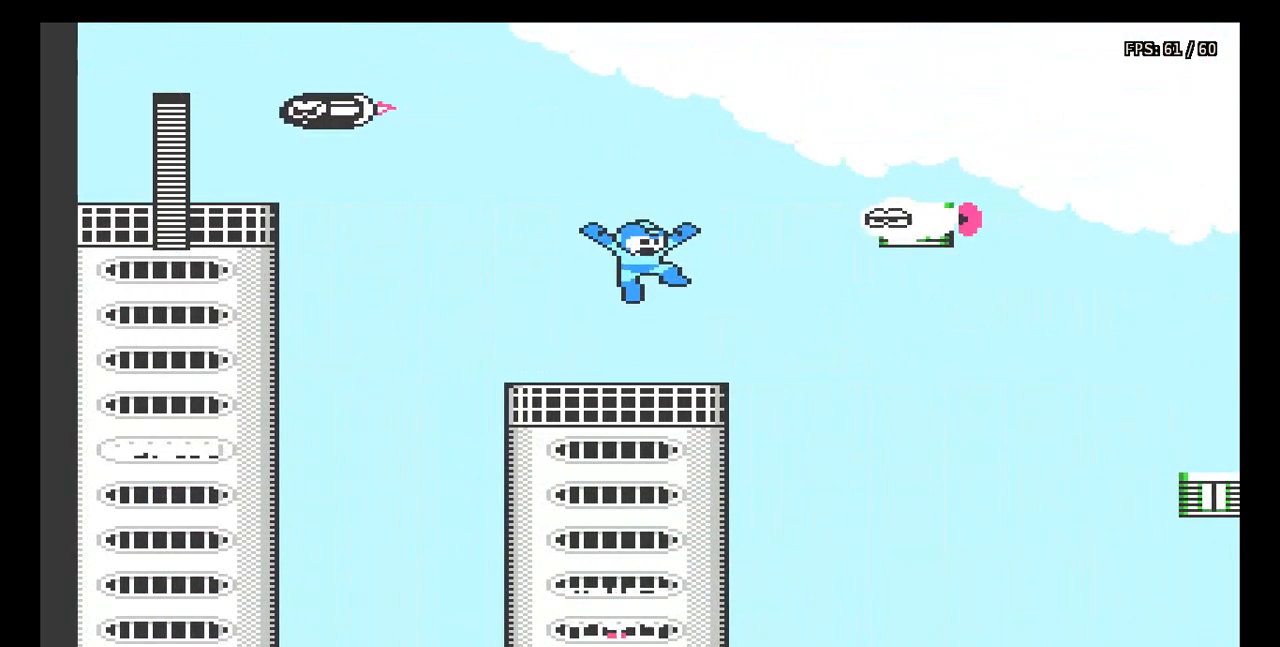
{"buttons": [], "events": [[100, "B", "down"], [217, "A", "up"], [233, "B", "up"]]}
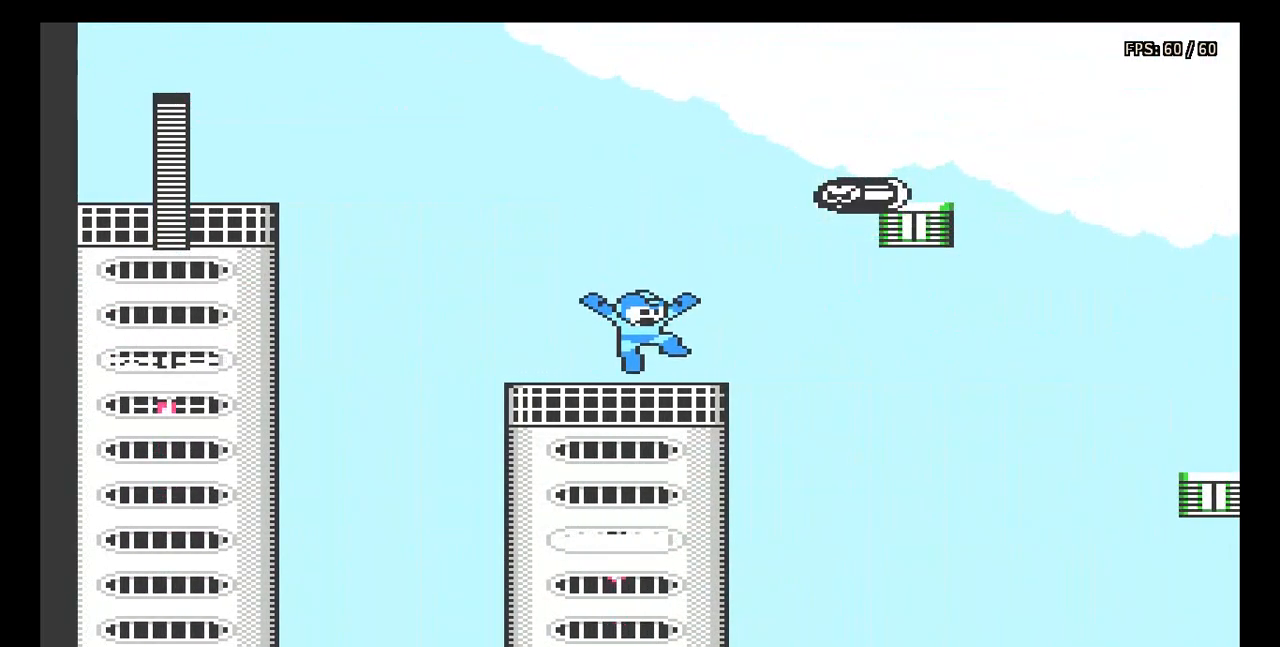
{"buttons": [], "events": []}
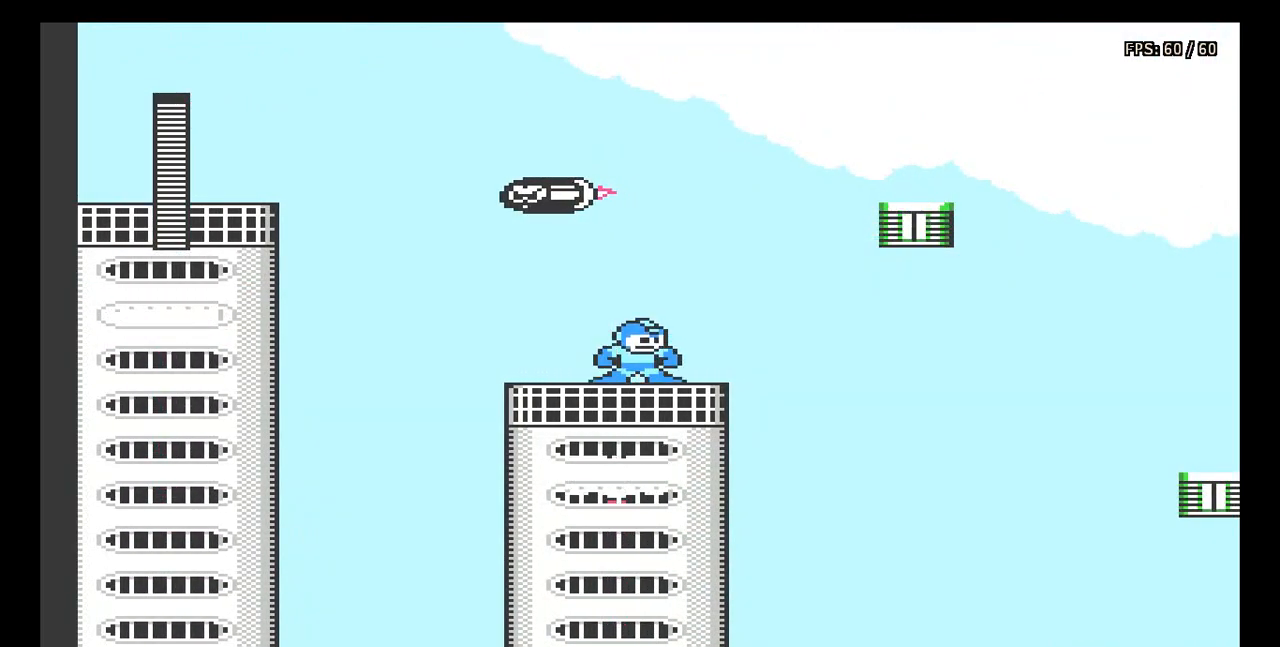
{"buttons": [], "events": []}
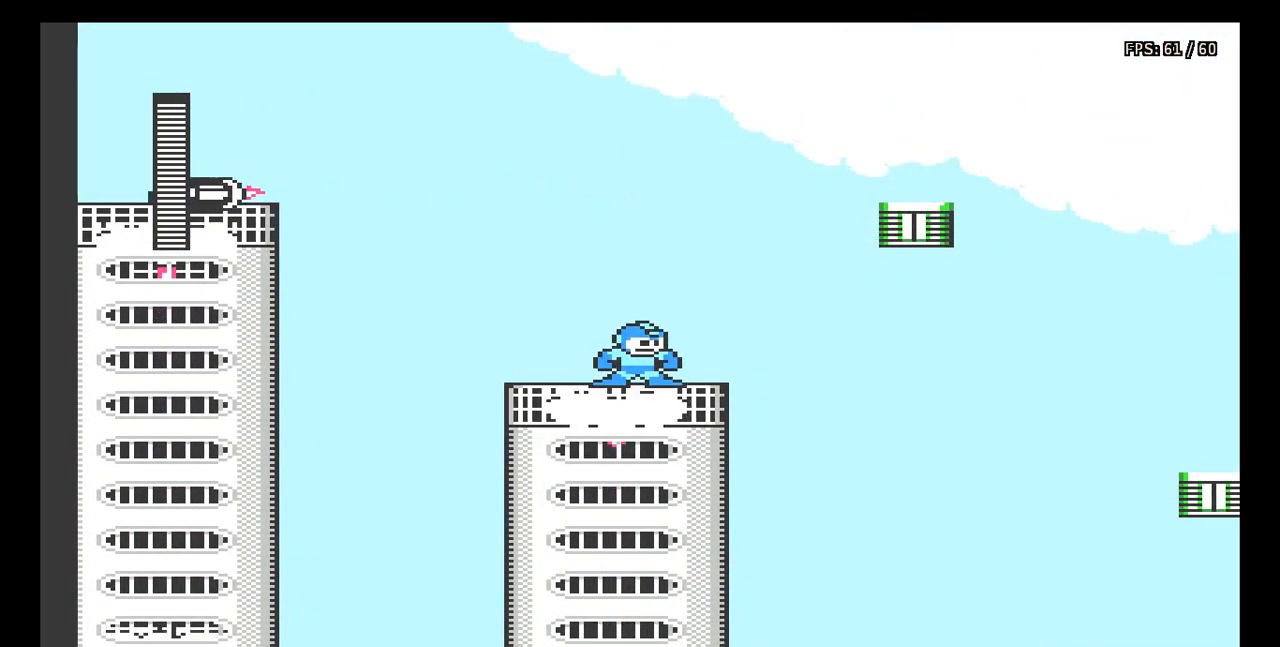
{"buttons": [], "events": []}
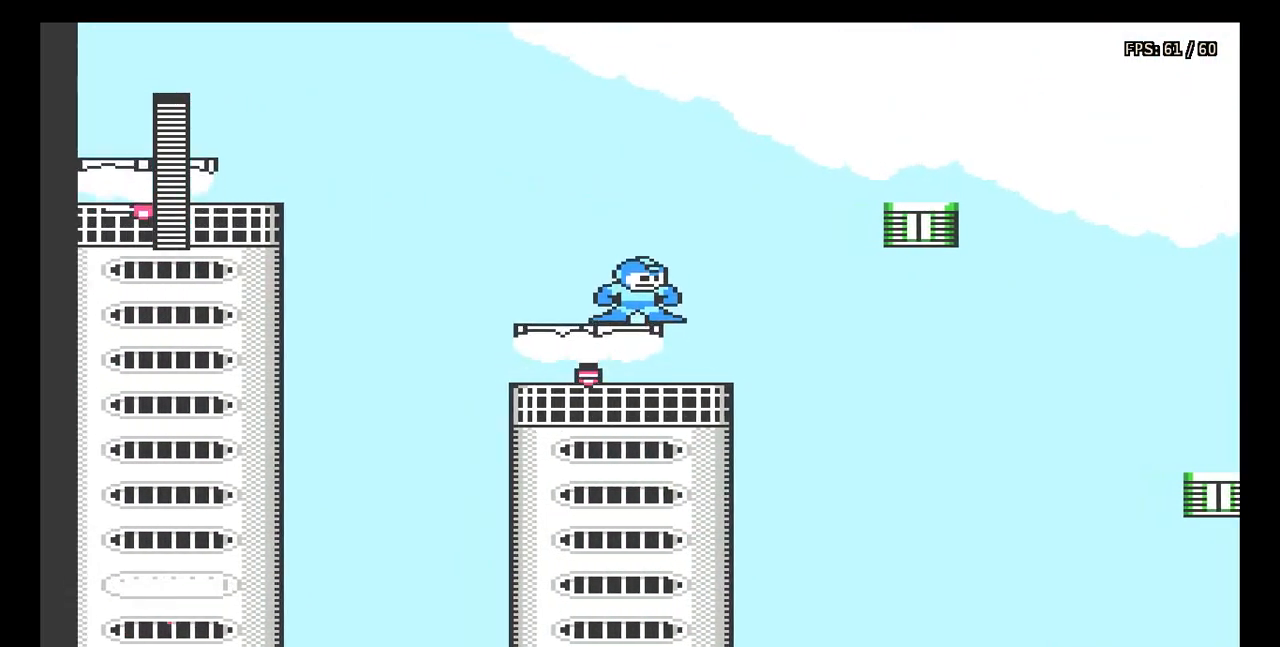
{"buttons": ["A", "DPAD_RIGHT"], "events": [[383, "DPAD_RIGHT", "down"], [400, "A", "down"]]}